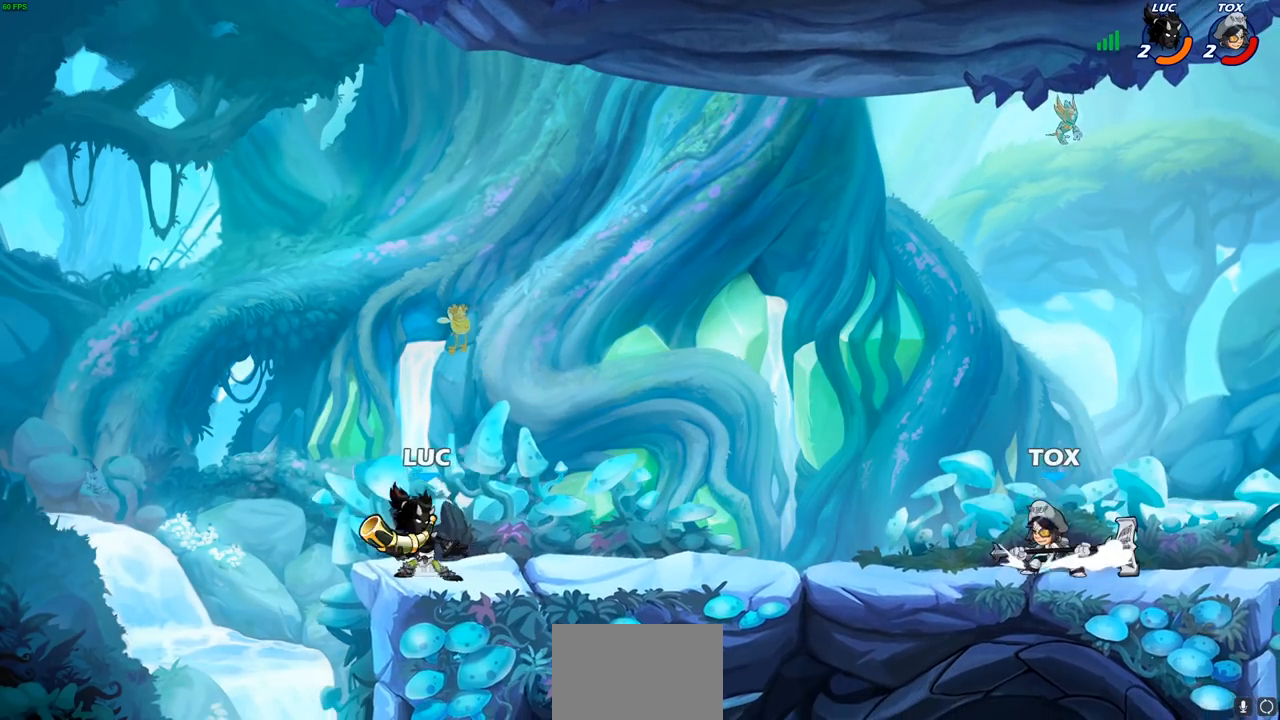
Gameplay with a controller (PlayStation layout); each line is a JSON object with the inputs held at the frame after it. "events" lists button and stick changes between this image and that frame as [ms after this image, input, new state], when the widget could be followed in between.
{"buttons": [], "left_stick": "center", "right_stick": "center", "events": [[100, "SQUARE", "down"], [100, "left_stick", "center"], [200, "SQUARE", "up"]]}
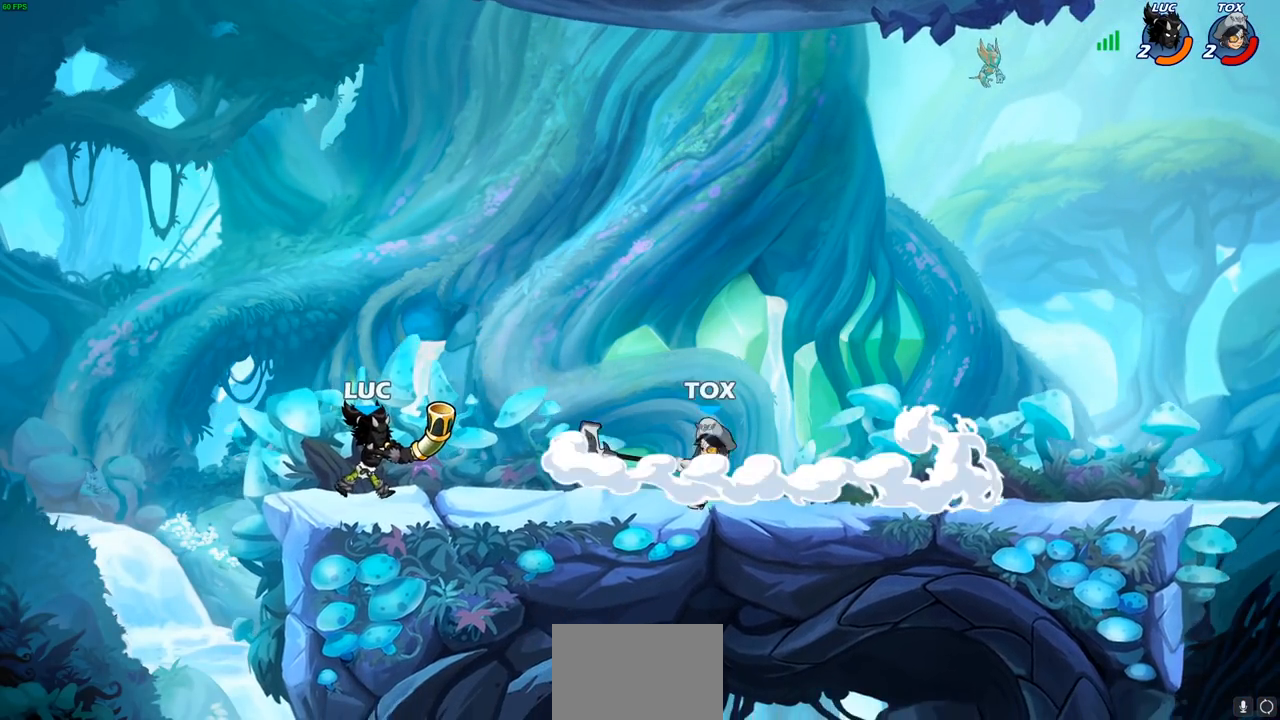
{"buttons": [], "left_stick": "right", "right_stick": "center", "events": [[183, "left_stick", "right"], [233, "R2", "down"], [350, "SQUARE", "down"], [367, "R2", "up"], [467, "SQUARE", "up"]]}
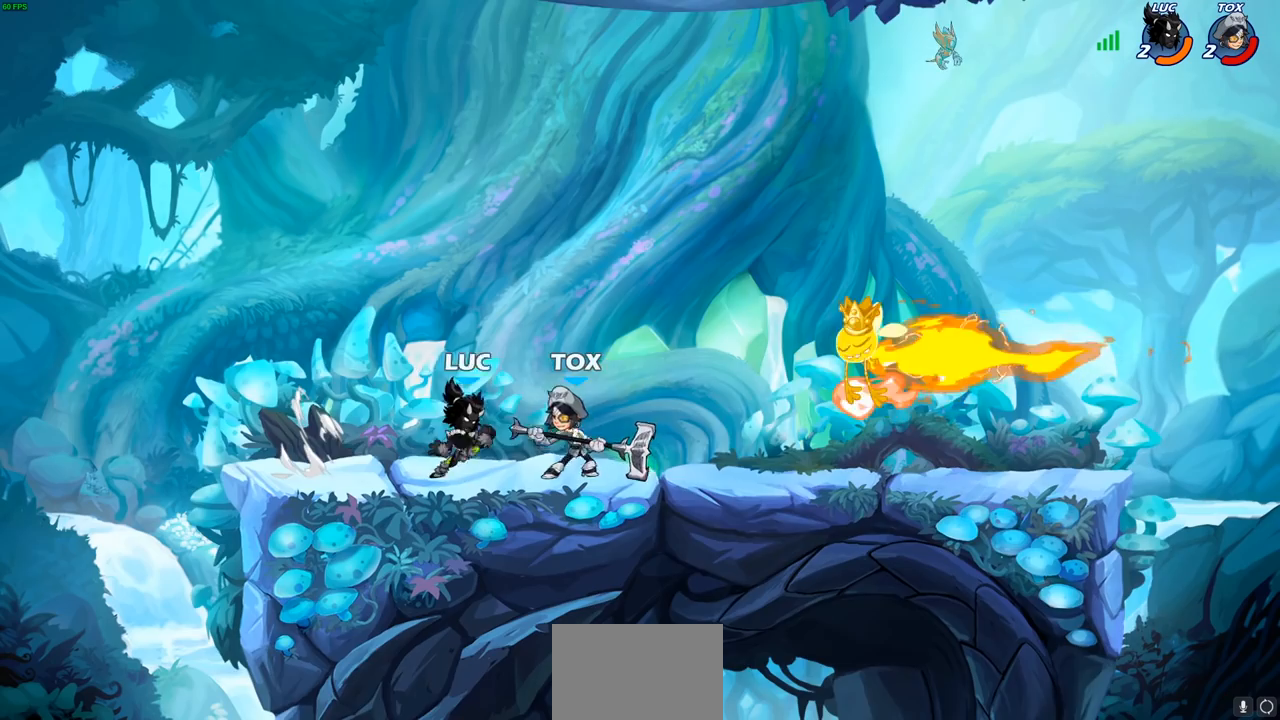
{"buttons": [], "left_stick": "left", "right_stick": "center", "events": [[50, "left_stick", "center"], [217, "left_stick", "left"]]}
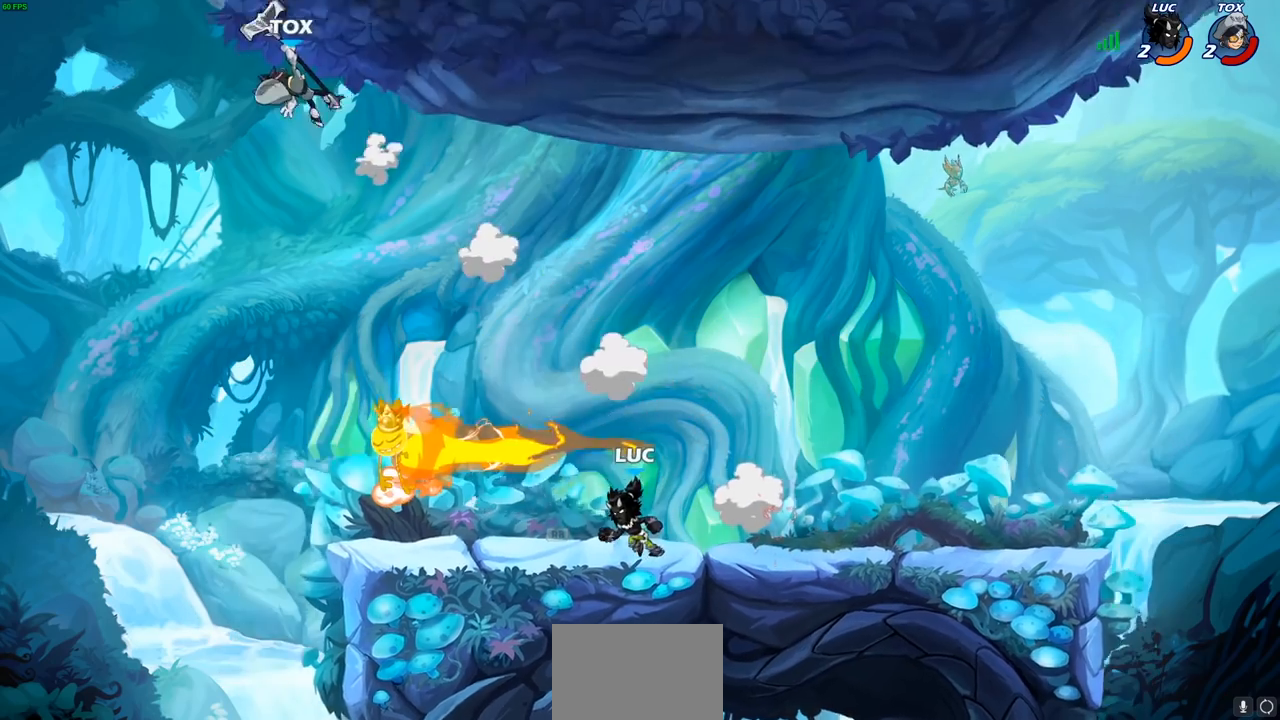
{"buttons": [], "left_stick": "left", "right_stick": "center", "events": [[417, "R1", "down"], [500, "R1", "up"]]}
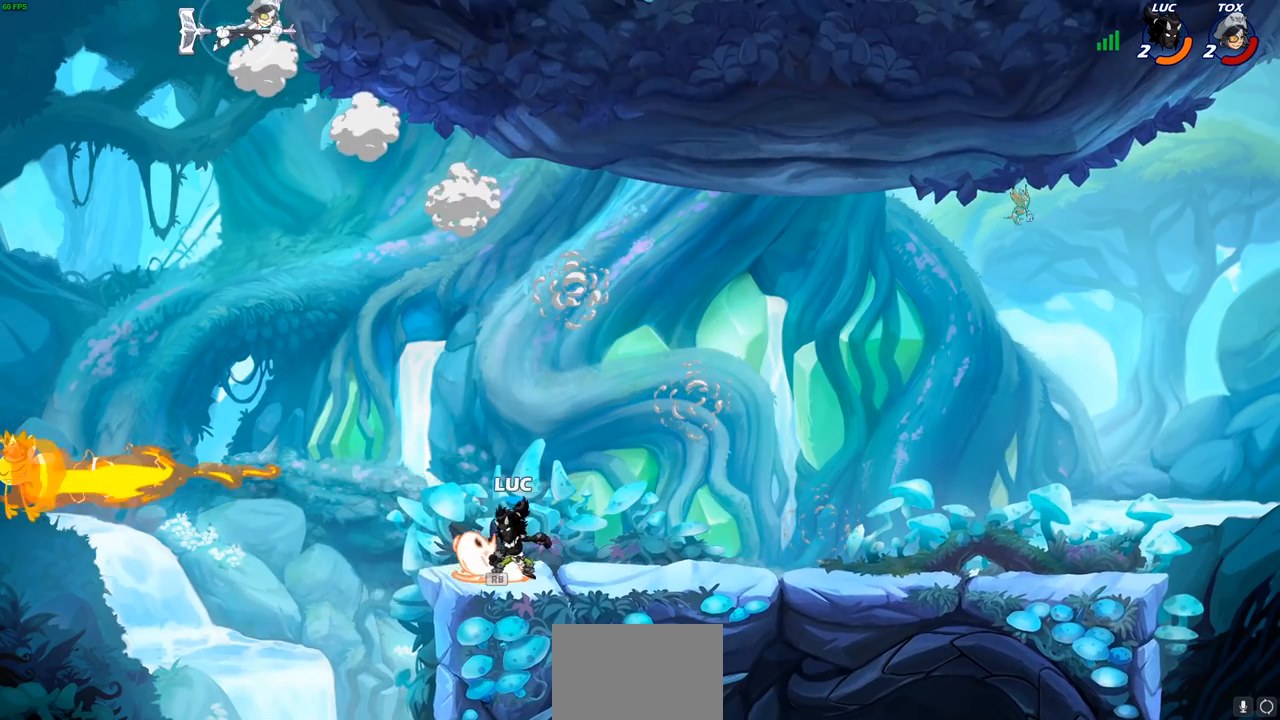
{"buttons": [], "left_stick": "center", "right_stick": "center", "events": [[83, "R1", "down"], [83, "R2", "down"], [133, "CIRCLE", "down"], [133, "left_stick", "center"], [183, "R1", "up"], [200, "R2", "up"], [267, "CIRCLE", "up"]]}
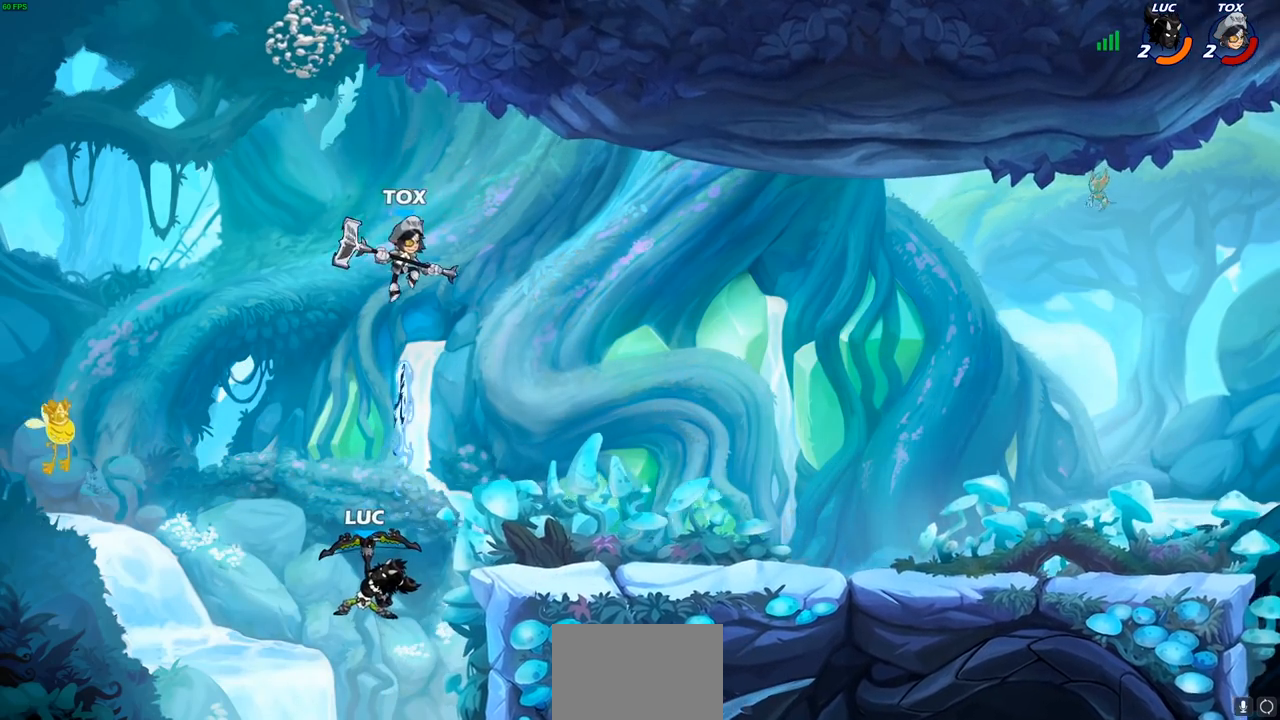
{"buttons": [], "left_stick": "right", "right_stick": "center", "events": [[233, "left_stick", "right"], [283, "CROSS", "down"], [433, "CROSS", "up"]]}
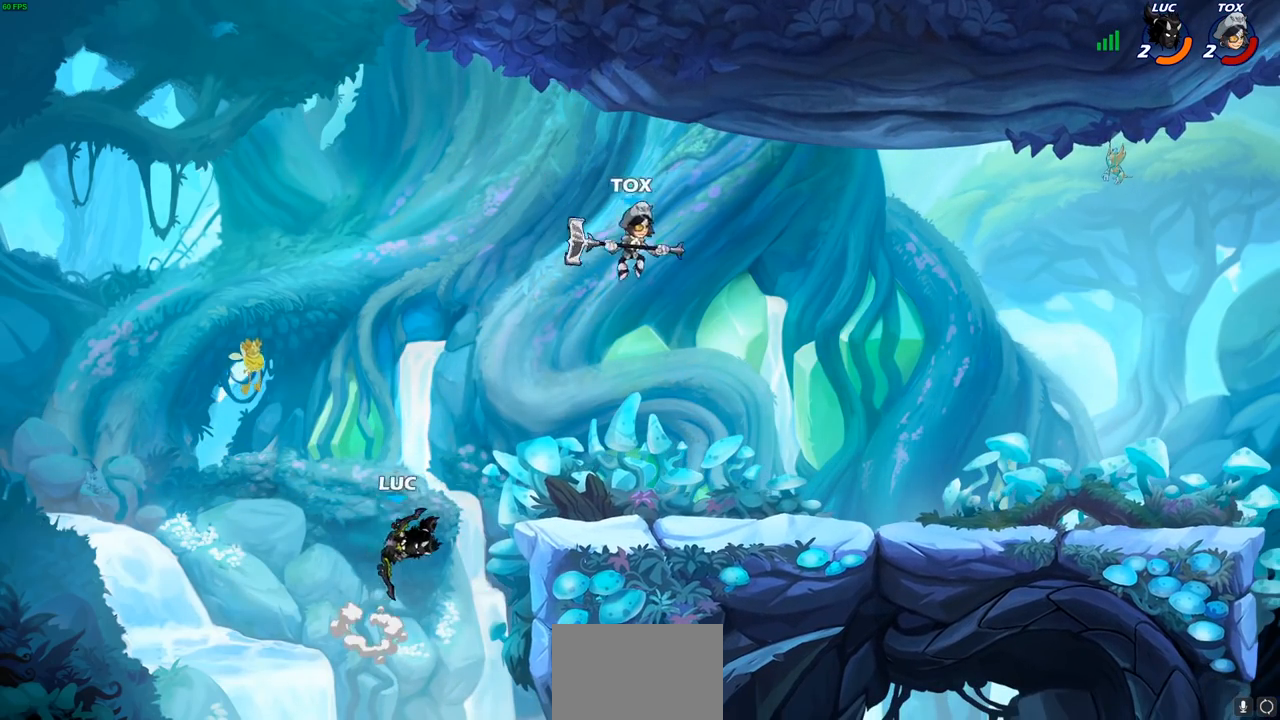
{"buttons": [], "left_stick": "up-left", "right_stick": "center", "events": [[17, "CIRCLE", "down"], [117, "CIRCLE", "up"], [267, "left_stick", "center"], [500, "left_stick", "up-left"]]}
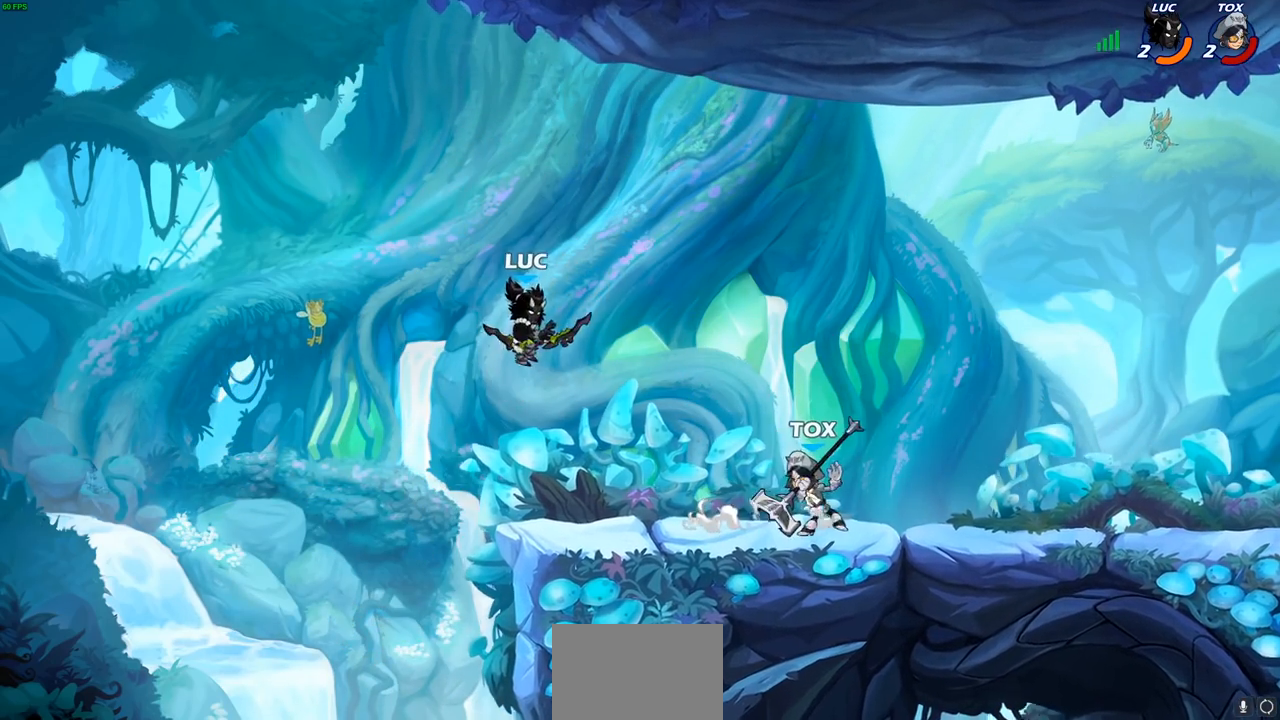
{"buttons": [], "left_stick": "up-left", "right_stick": "center", "events": [[100, "CROSS", "down"], [133, "left_stick", "up-right"], [267, "CROSS", "up"], [400, "left_stick", "up-left"]]}
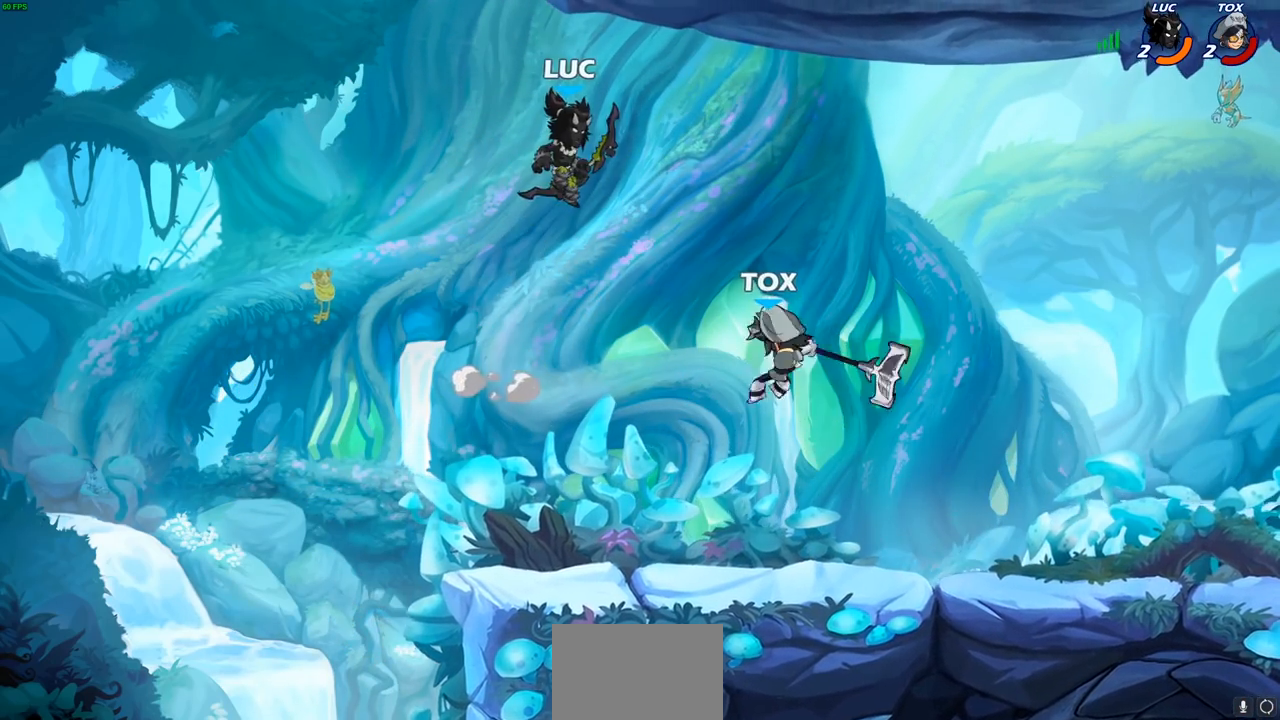
{"buttons": [], "left_stick": "center", "right_stick": "center", "events": [[67, "left_stick", "down-left"], [150, "R1", "down"], [150, "left_stick", "down-right"], [217, "R1", "up"], [217, "SELECT", "down"], [233, "SELECT", "up"], [267, "left_stick", "center"]]}
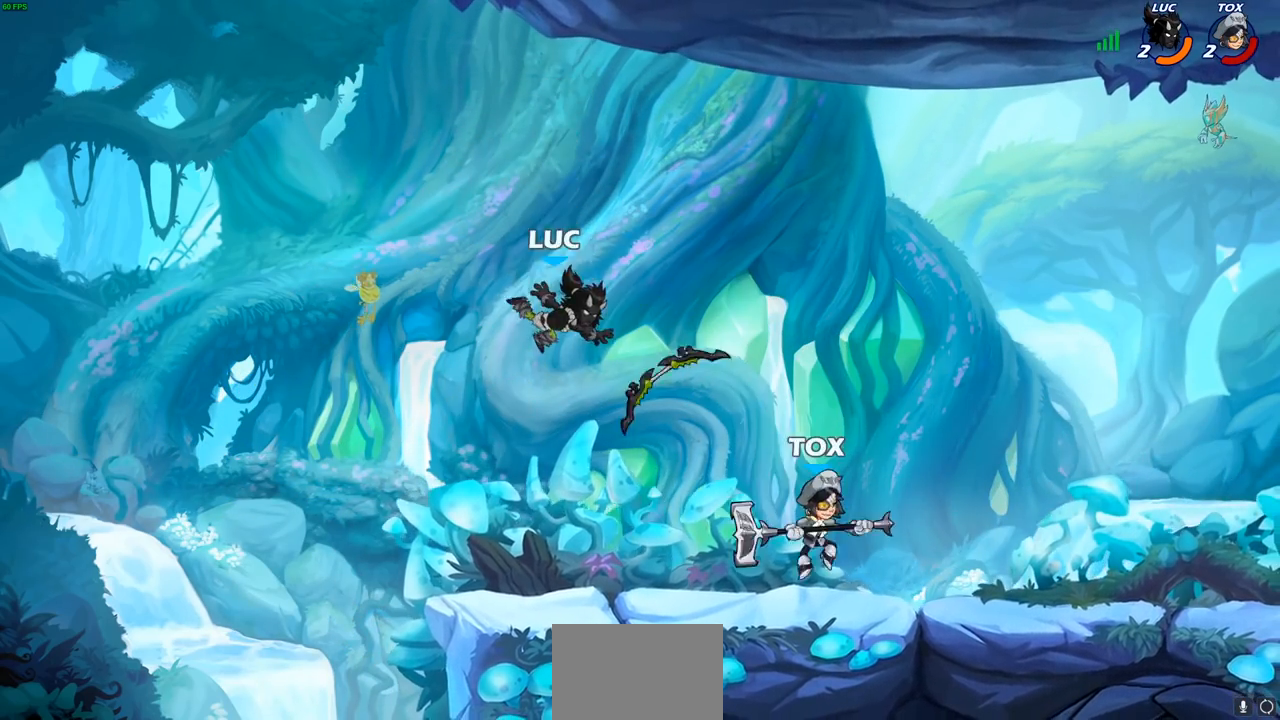
{"buttons": [], "left_stick": "up-right", "right_stick": "center", "events": [[50, "left_stick", "right"], [367, "R2", "down"], [417, "R1", "down"], [450, "left_stick", "up-right"], [483, "R1", "up"], [483, "R2", "up"]]}
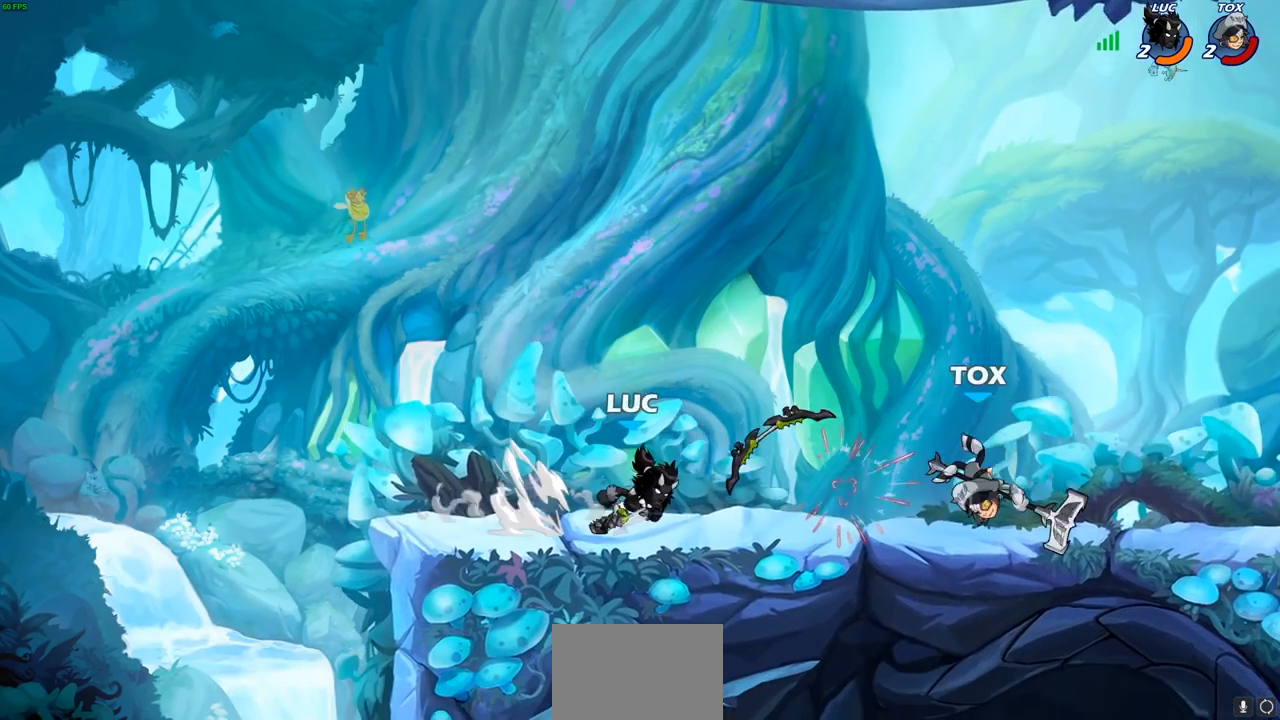
{"buttons": [], "left_stick": "down", "right_stick": "center", "events": [[17, "left_stick", "up-left"], [83, "CROSS", "down"], [83, "R1", "down"], [217, "R1", "up"], [267, "CROSS", "up"], [317, "left_stick", "up-right"], [383, "left_stick", "center"], [467, "left_stick", "down"]]}
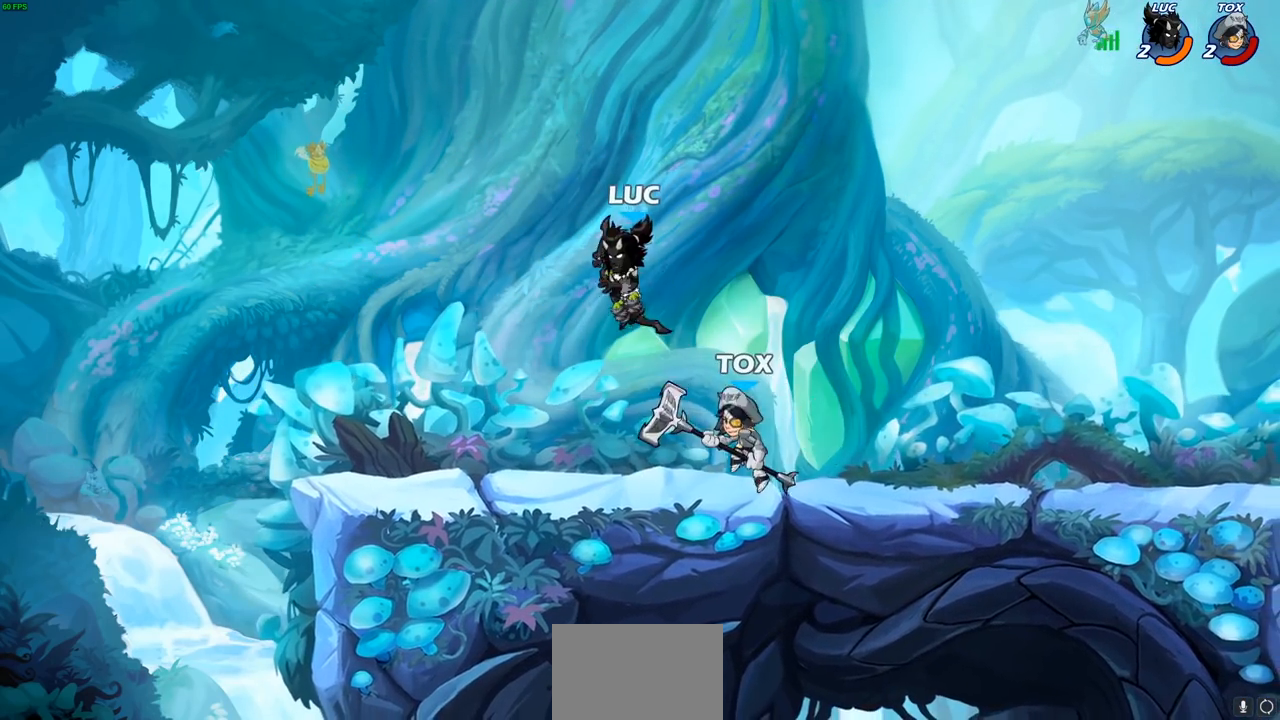
{"buttons": ["SQUARE"], "left_stick": "down", "right_stick": "center", "events": [[50, "left_stick", "left"], [317, "left_stick", "down-right"], [467, "SQUARE", "down"], [467, "left_stick", "down"]]}
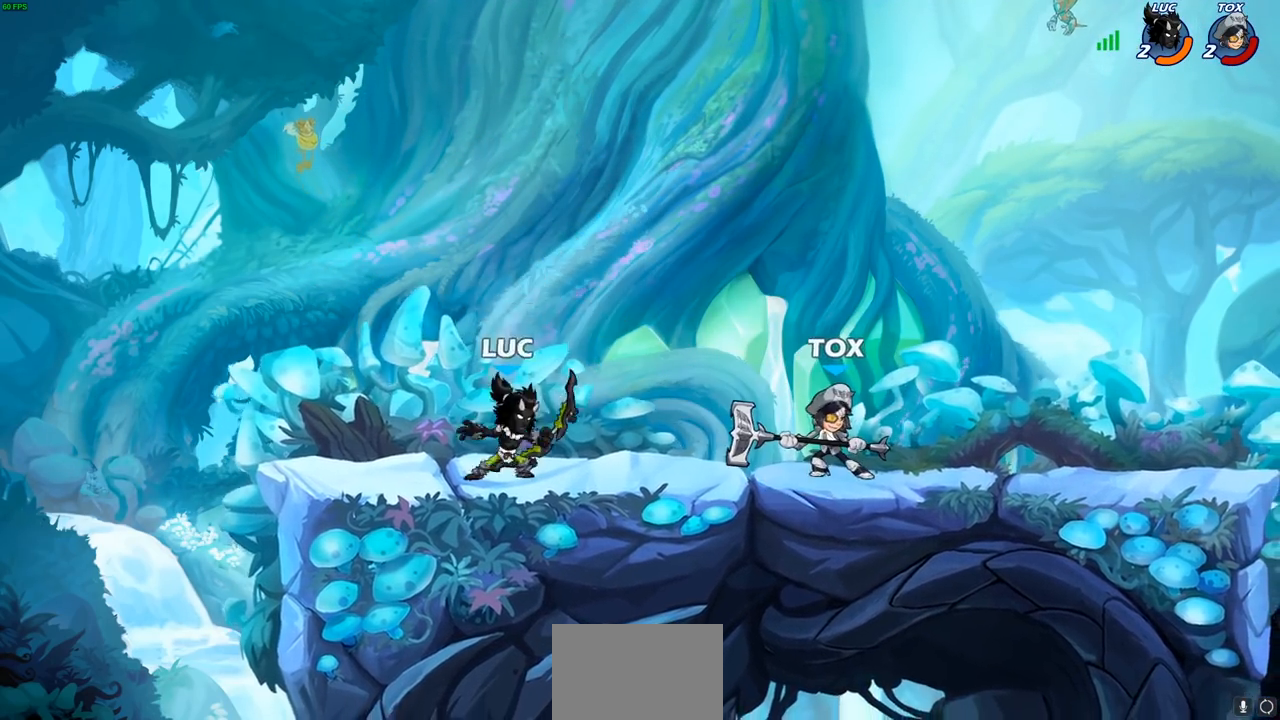
{"buttons": [], "left_stick": "center", "right_stick": "center", "events": [[50, "SQUARE", "up"], [83, "left_stick", "center"], [400, "SQUARE", "down"], [483, "SQUARE", "up"]]}
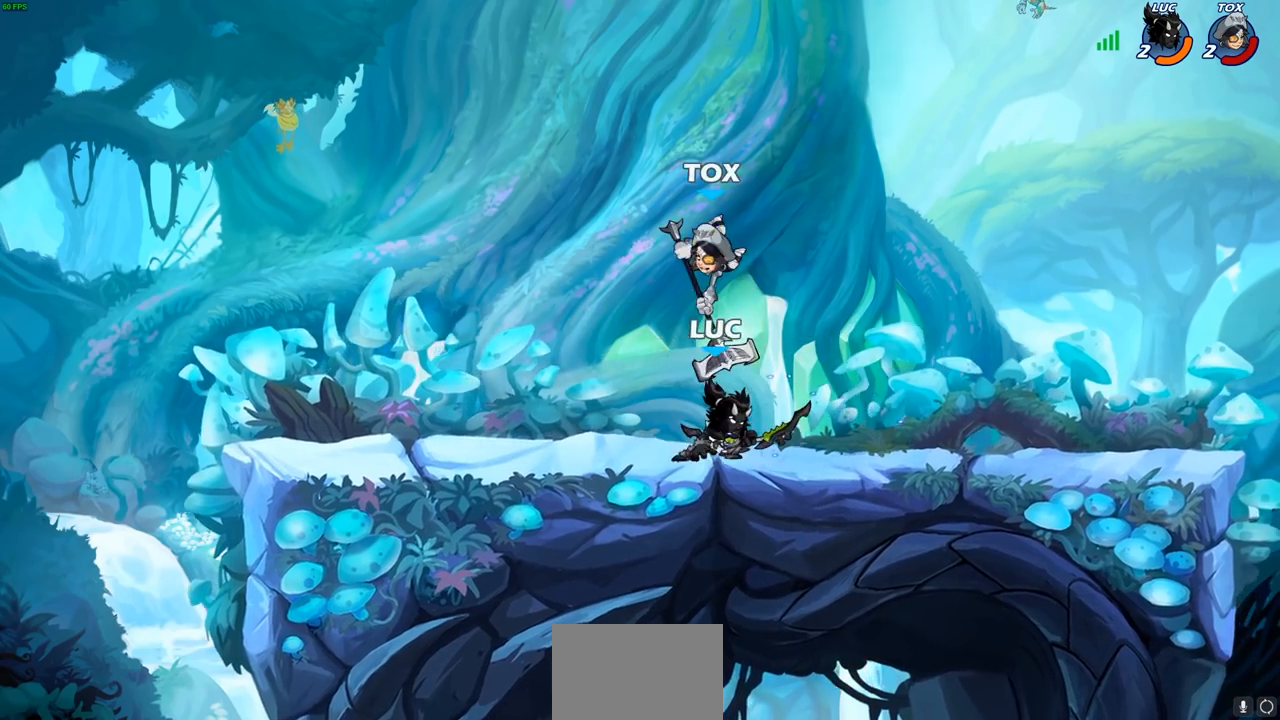
{"buttons": [], "left_stick": "center", "right_stick": "center", "events": [[67, "left_stick", "up"], [200, "CROSS", "down"], [267, "SQUARE", "down"], [300, "CROSS", "up"], [300, "SQUARE", "up"], [300, "left_stick", "center"]]}
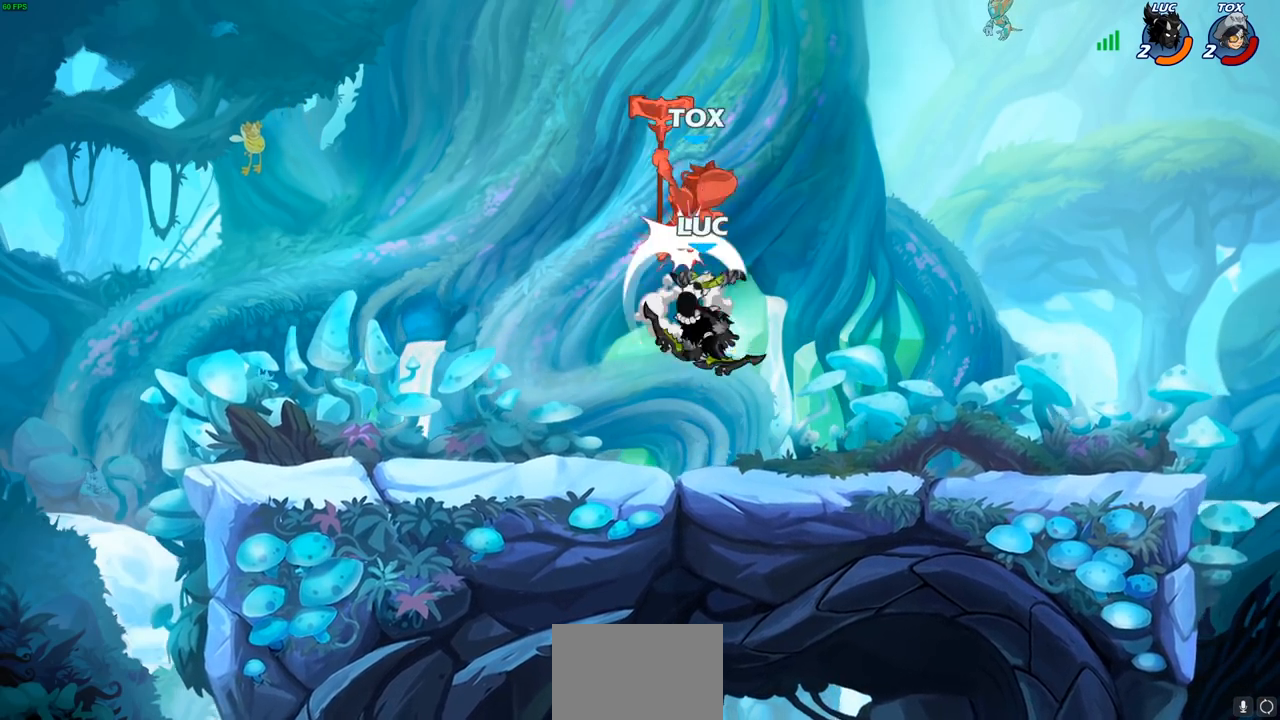
{"buttons": [], "left_stick": "center", "right_stick": "center", "events": []}
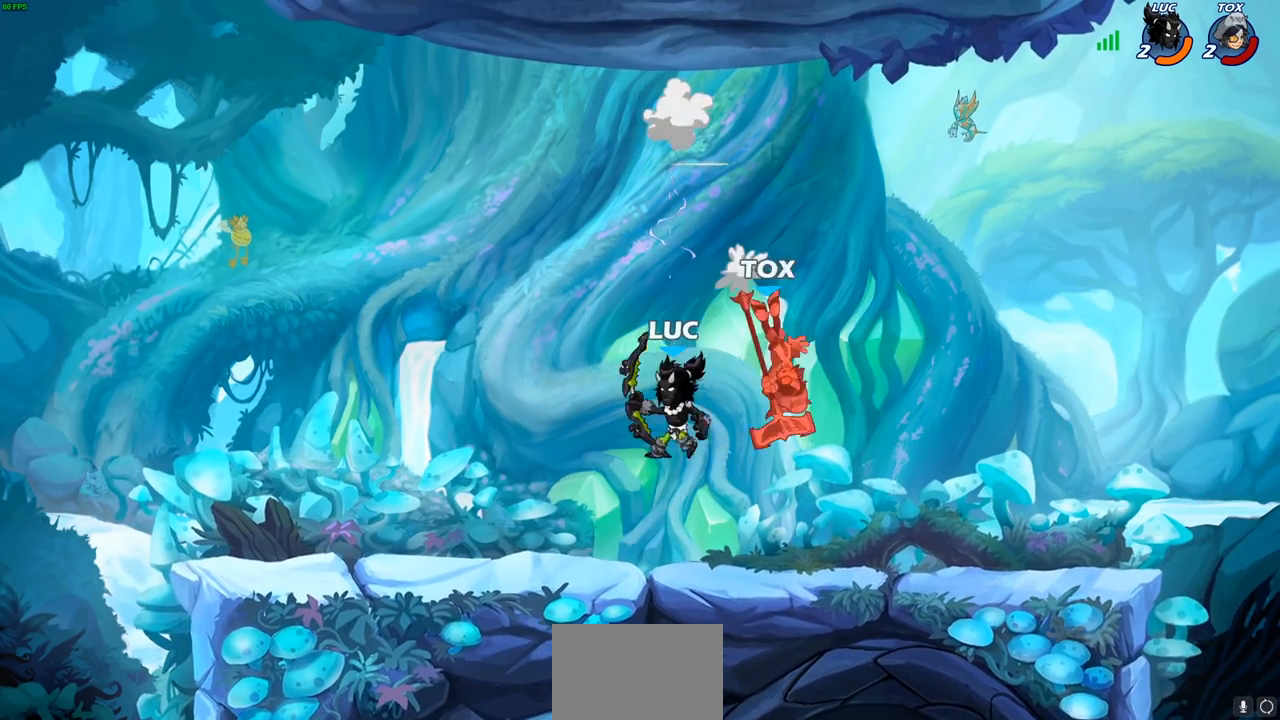
{"buttons": ["CIRCLE"], "left_stick": "left", "right_stick": "center"}
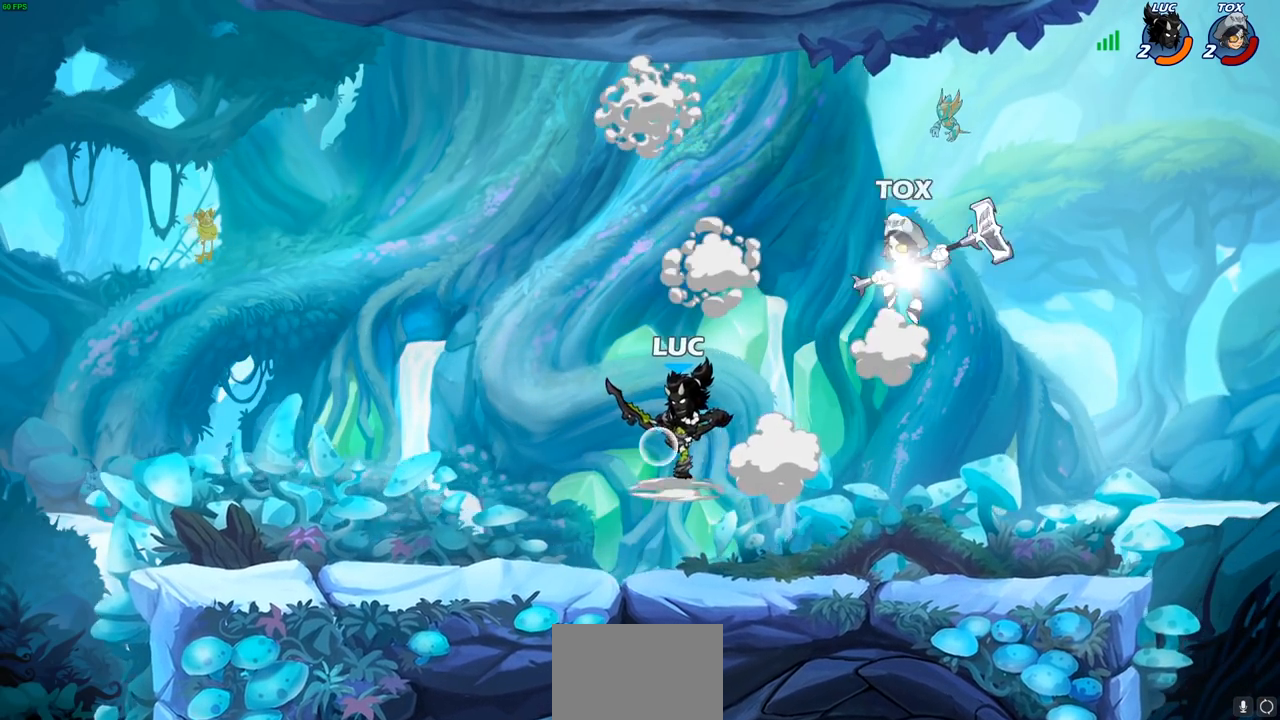
{"buttons": [], "left_stick": "up", "right_stick": "center", "events": [[17, "left_stick", "center"], [383, "CIRCLE", "up"], [500, "left_stick", "up"]]}
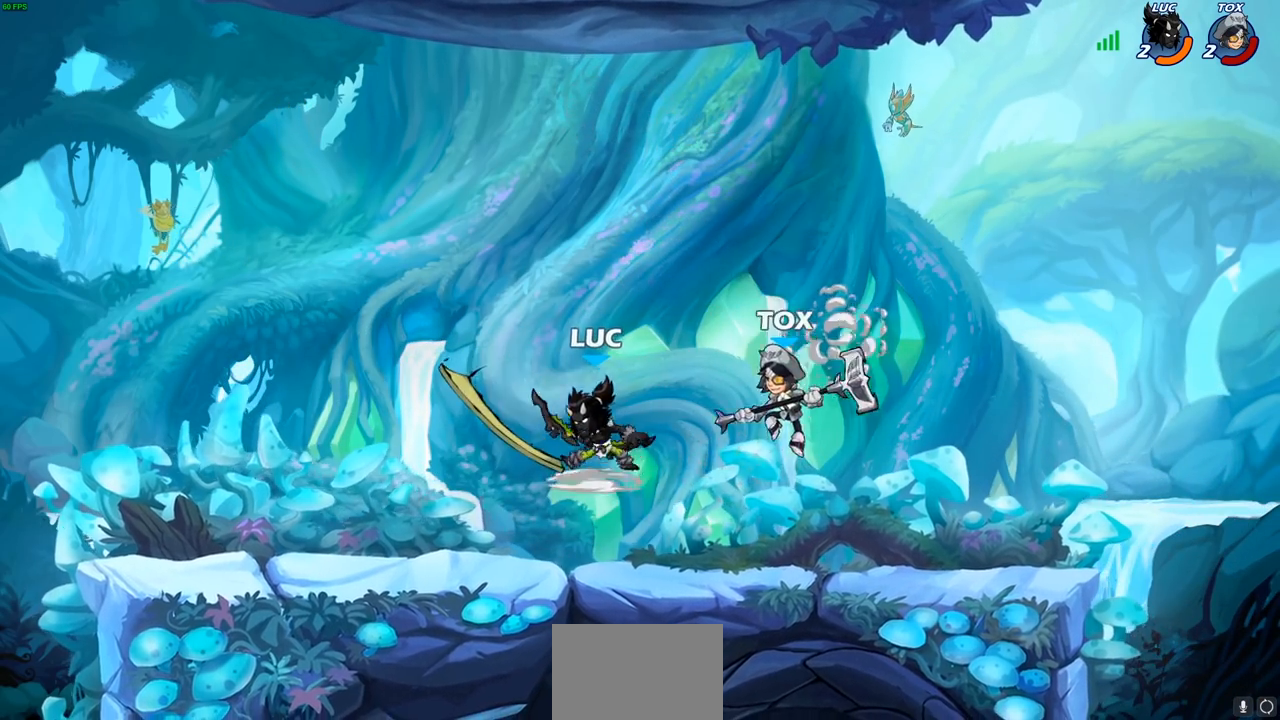
{"buttons": [], "left_stick": "down-right", "right_stick": "center", "events": [[100, "left_stick", "left"], [117, "CROSS", "down"], [317, "CROSS", "up"], [450, "left_stick", "down-right"]]}
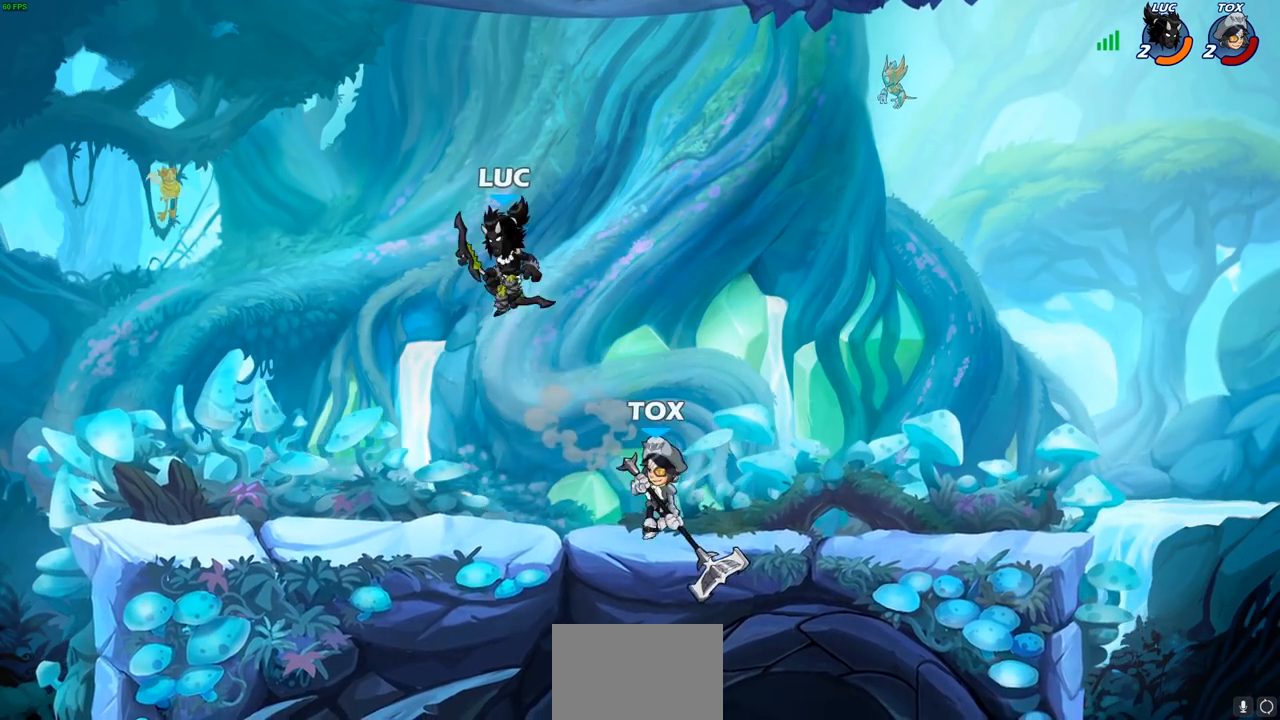
{"buttons": [], "left_stick": "center", "right_stick": "center", "events": [[33, "SQUARE", "down"], [33, "left_stick", "down"], [100, "SQUARE", "up"], [150, "left_stick", "center"]]}
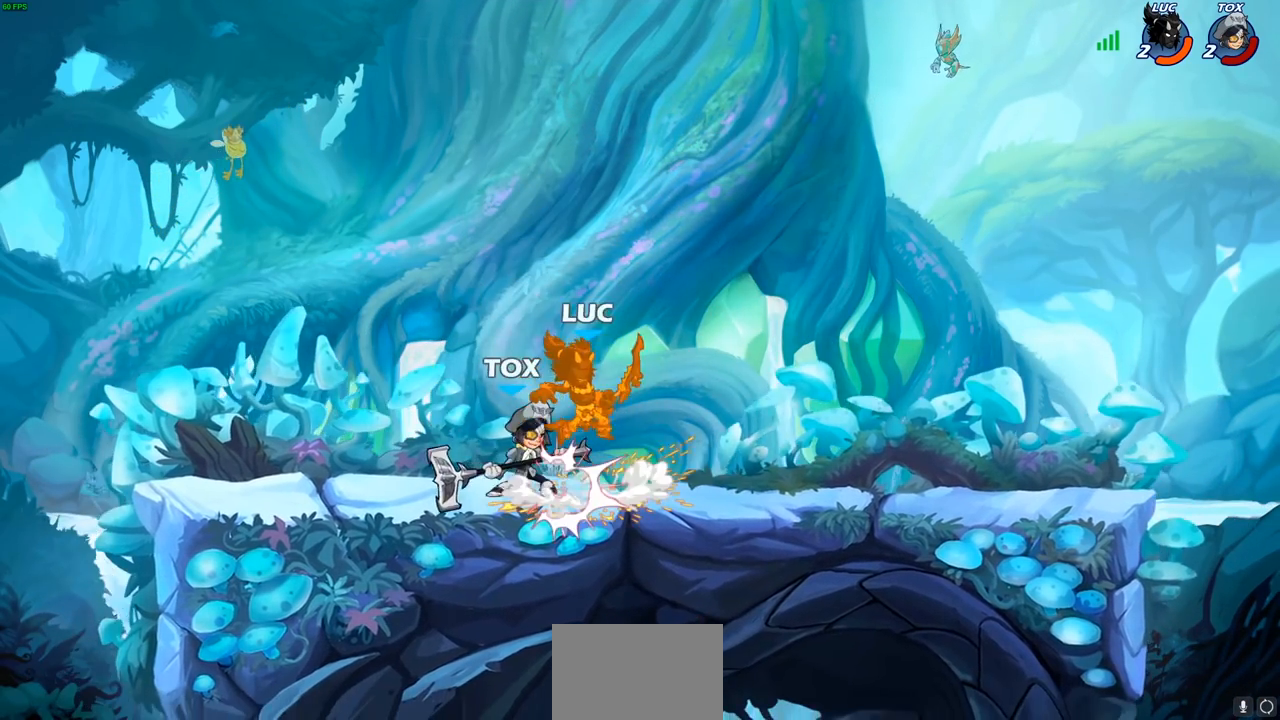
{"buttons": ["R2"], "left_stick": "up-left", "right_stick": "center", "events": [[17, "left_stick", "left"], [117, "left_stick", "center"], [250, "left_stick", "right"], [283, "CROSS", "down"], [300, "R2", "down"], [317, "R1", "down"], [317, "left_stick", "up-right"], [450, "CROSS", "up"], [467, "left_stick", "up-left"], [500, "R1", "up"]]}
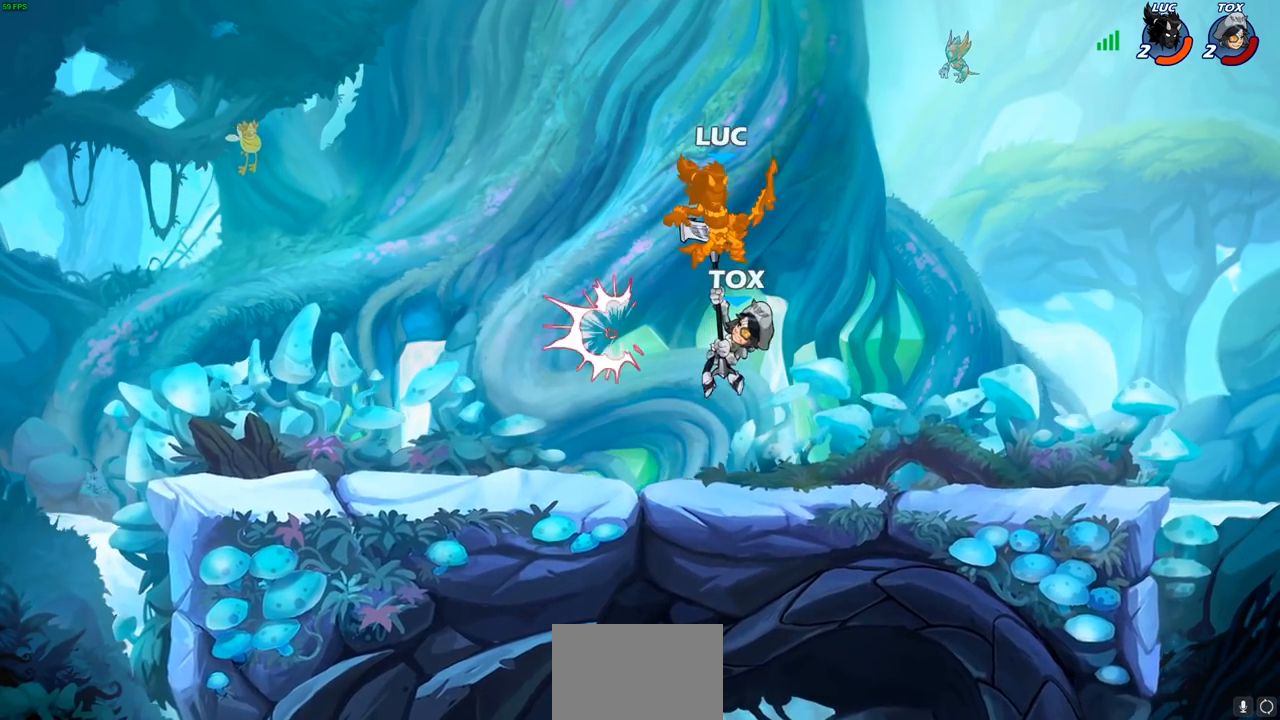
{"buttons": [], "left_stick": "down-right", "right_stick": "center", "events": [[17, "R2", "up"], [33, "left_stick", "left"], [217, "left_stick", "center"], [383, "left_stick", "right"], [467, "left_stick", "down-right"]]}
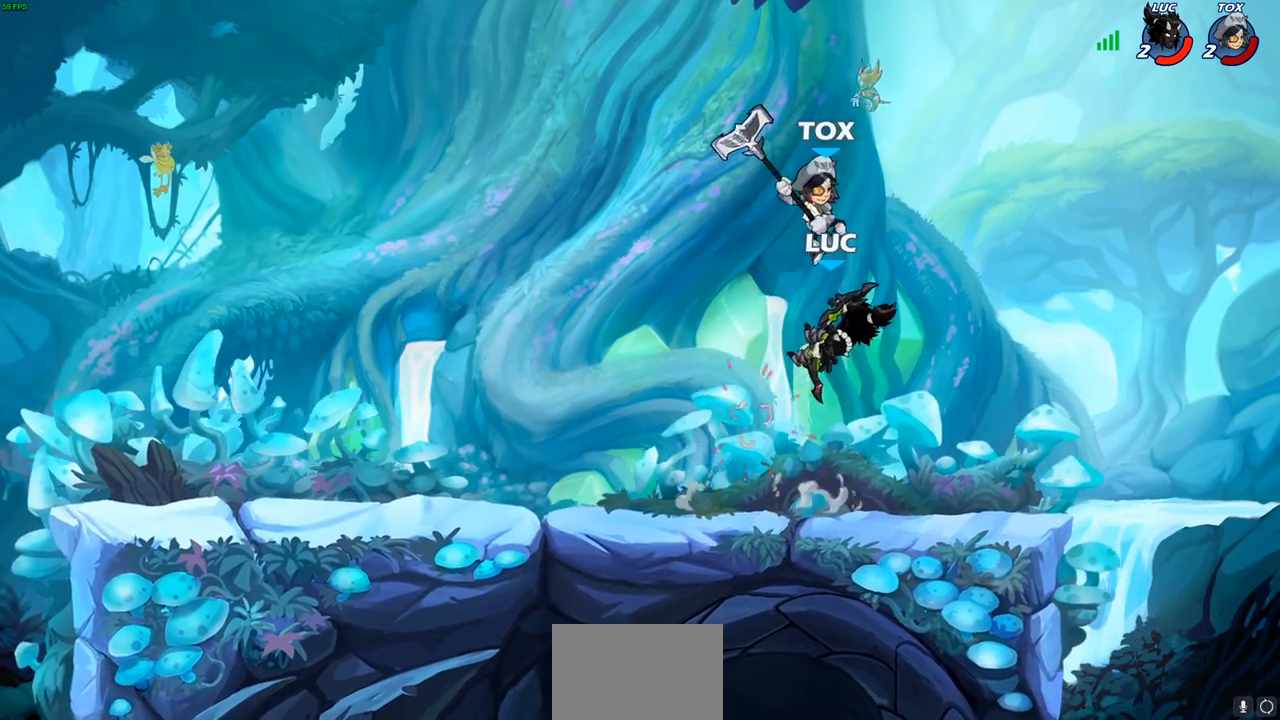
{"buttons": ["CROSS"], "left_stick": "up-right", "right_stick": "center", "events": [[17, "CROSS", "down"], [67, "R1", "down"], [67, "R2", "down"], [150, "CROSS", "up"], [233, "left_stick", "down-left"], [417, "left_stick", "down-right"], [450, "R1", "up"], [450, "R2", "up"], [483, "CROSS", "down"], [500, "left_stick", "up-right"]]}
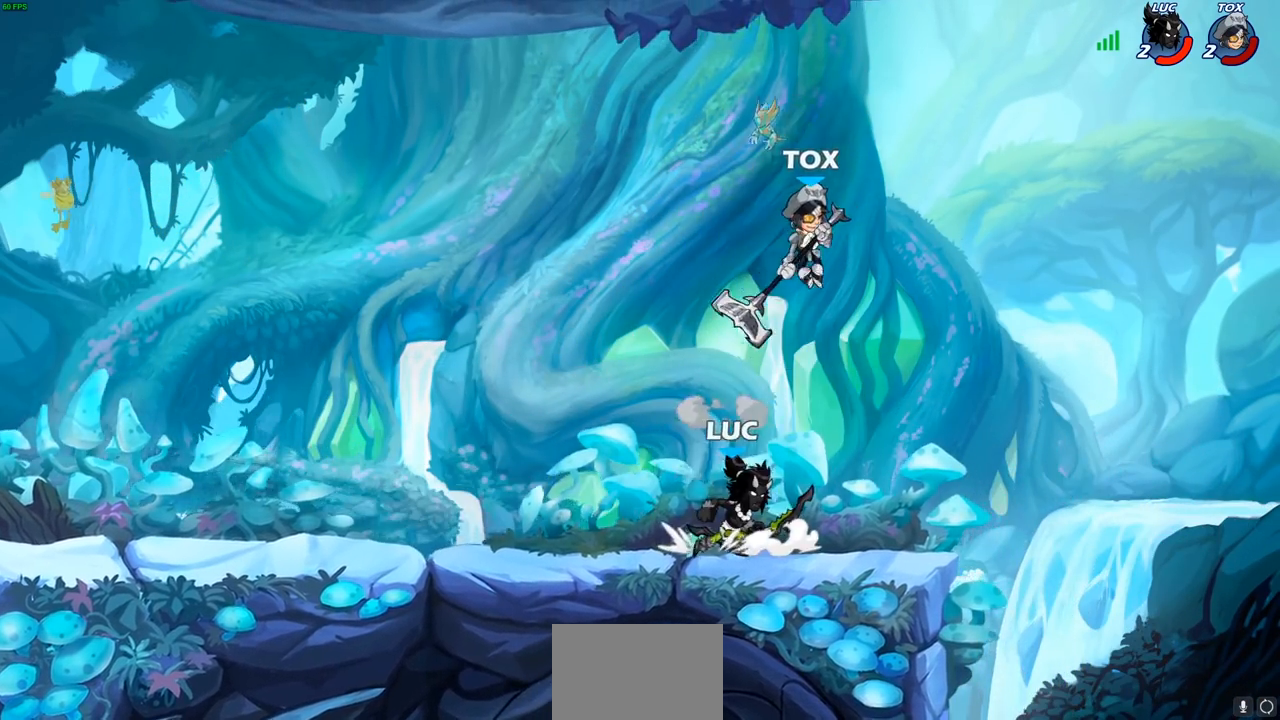
{"buttons": [], "left_stick": "left", "right_stick": "center", "events": [[33, "SQUARE", "down"], [67, "CROSS", "up"], [83, "SQUARE", "up"], [83, "left_stick", "center"], [333, "left_stick", "left"]]}
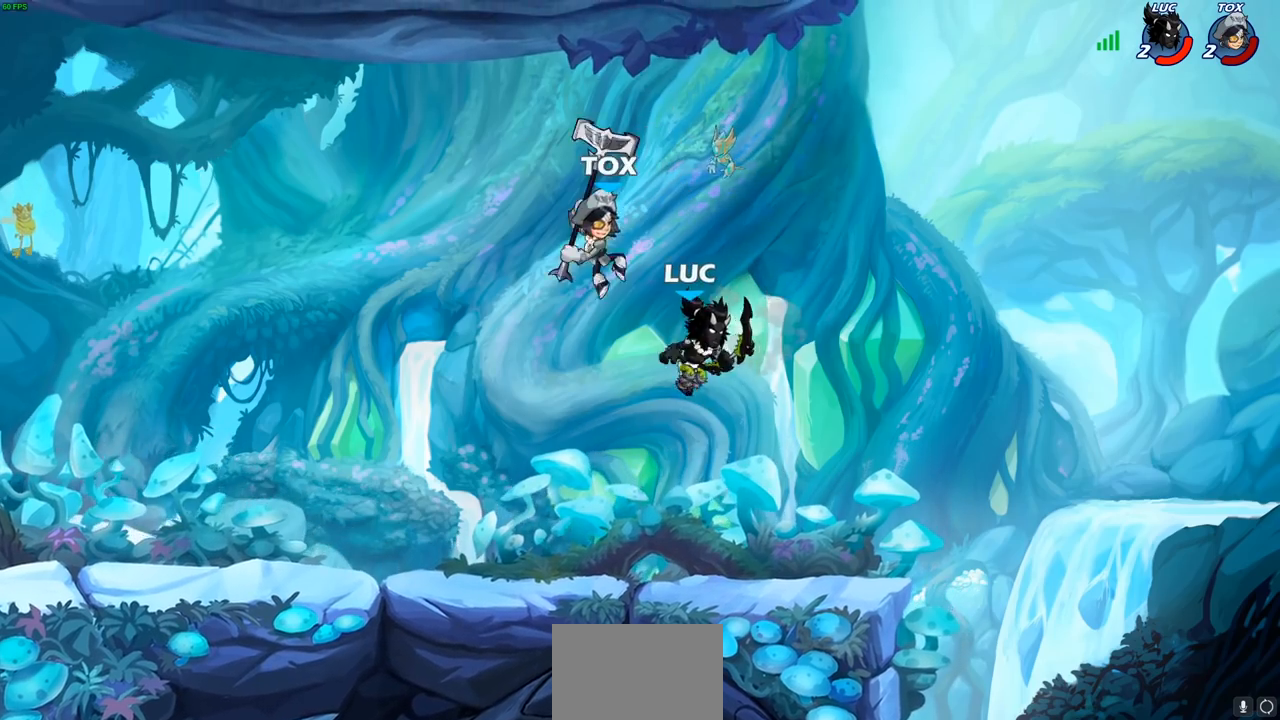
{"buttons": [], "left_stick": "up-left", "right_stick": "center", "events": [[33, "CROSS", "down"], [100, "left_stick", "up-left"], [200, "CROSS", "up"], [250, "left_stick", "down-left"], [467, "left_stick", "up-left"]]}
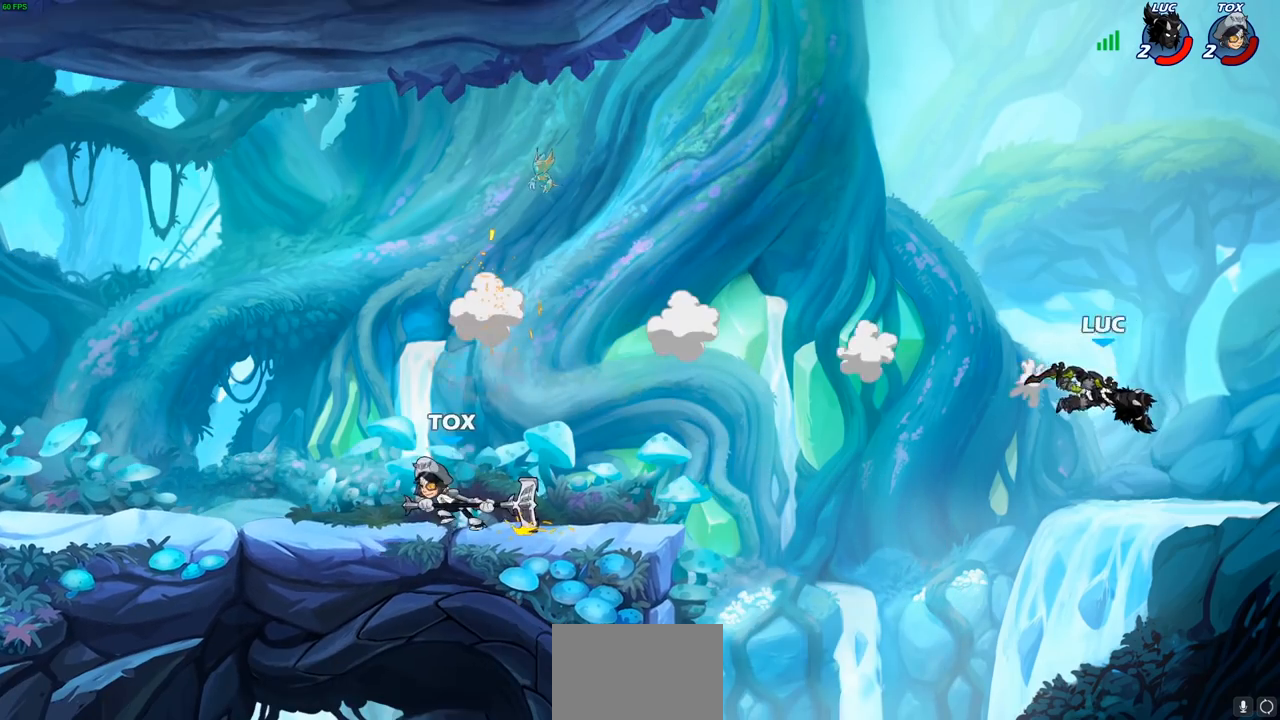
{"buttons": [], "left_stick": "left", "right_stick": "center", "events": [[50, "left_stick", "left"]]}
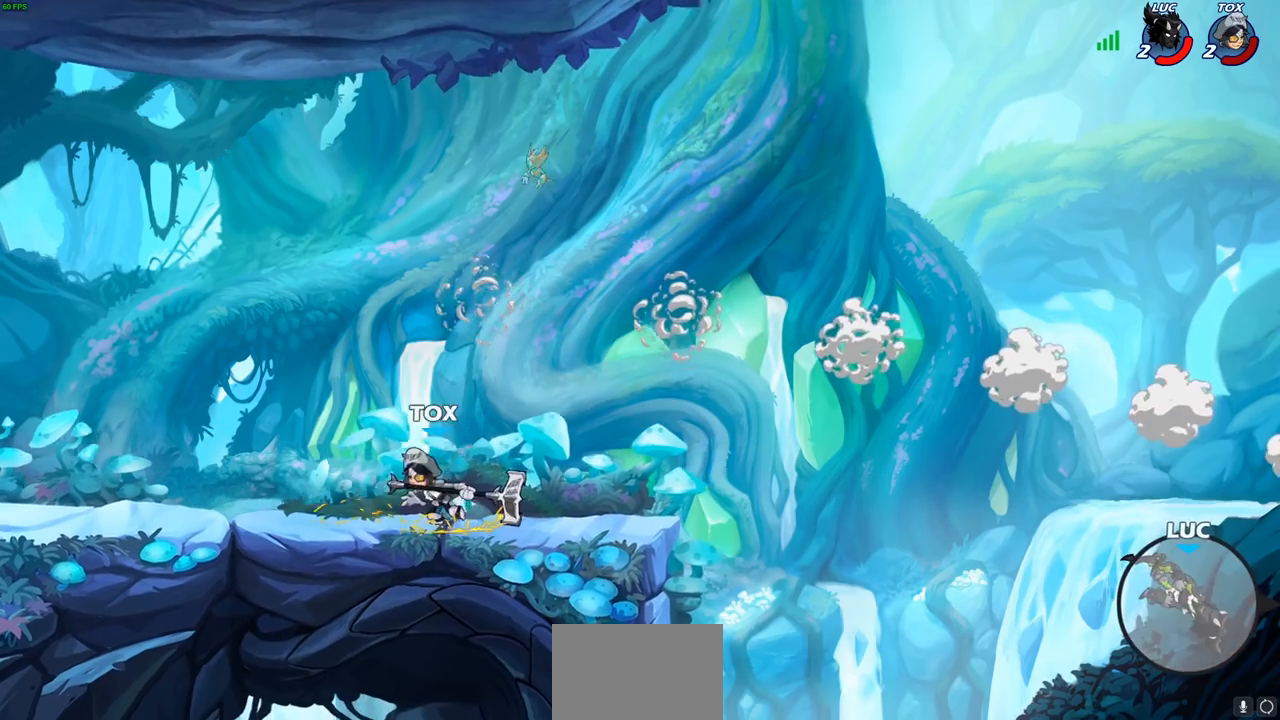
{"buttons": [], "left_stick": "left", "right_stick": "center", "events": [[100, "CROSS", "down"], [417, "CROSS", "up"]]}
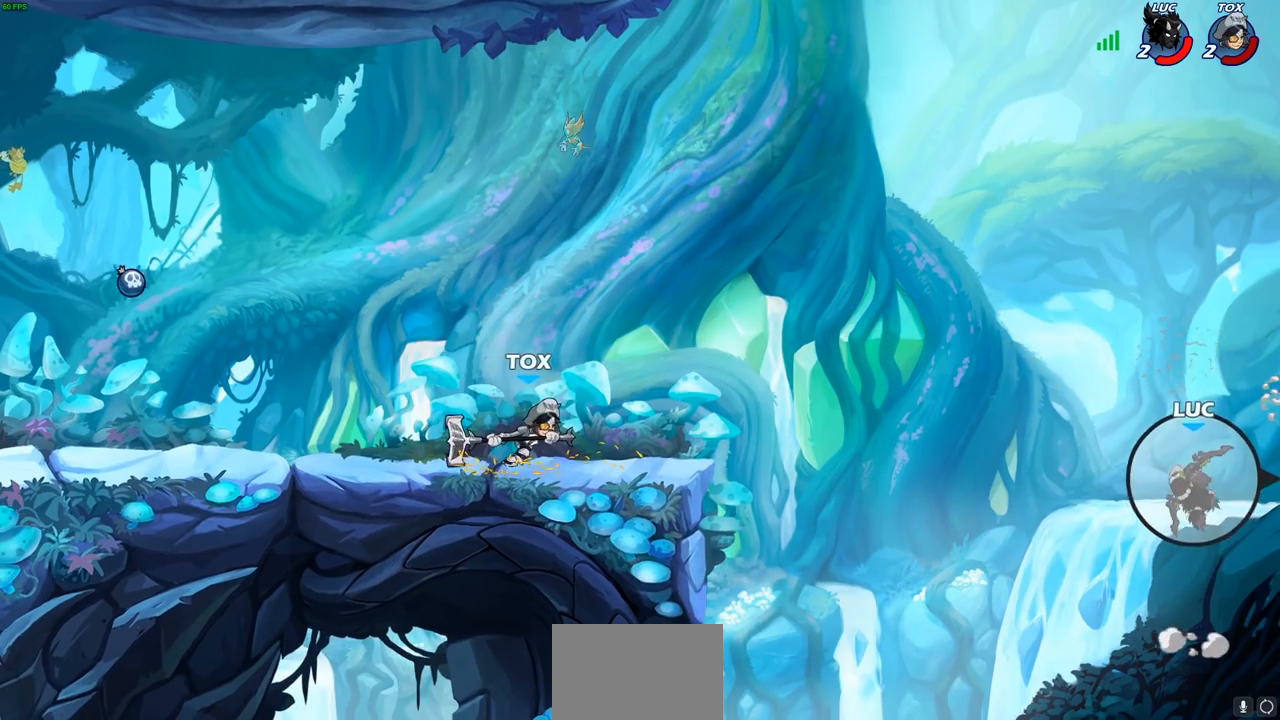
{"buttons": ["CIRCLE"], "left_stick": "up-left", "right_stick": "center", "events": [[400, "left_stick", "up-left"], [450, "CIRCLE", "down"]]}
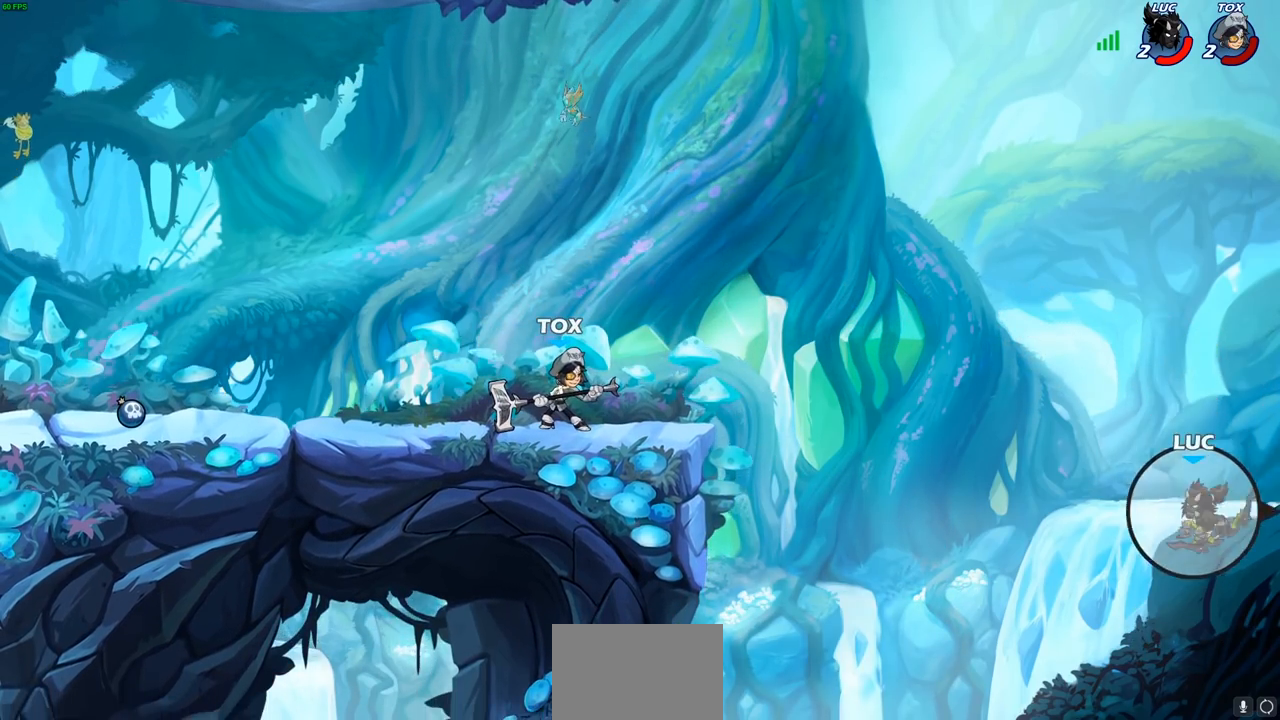
{"buttons": ["CROSS"], "left_stick": "up-left", "right_stick": "center", "events": [[83, "CIRCLE", "up"], [433, "CROSS", "down"]]}
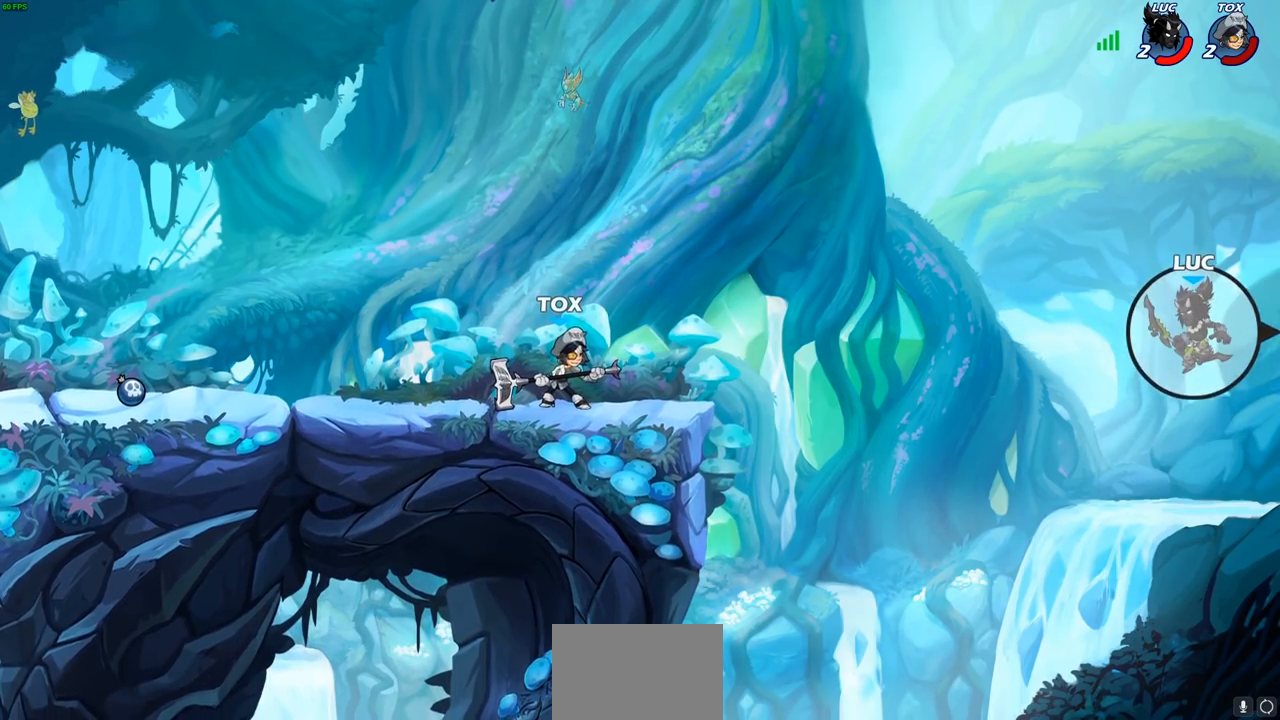
{"buttons": [], "left_stick": "up-left", "right_stick": "center", "events": [[167, "CROSS", "up"]]}
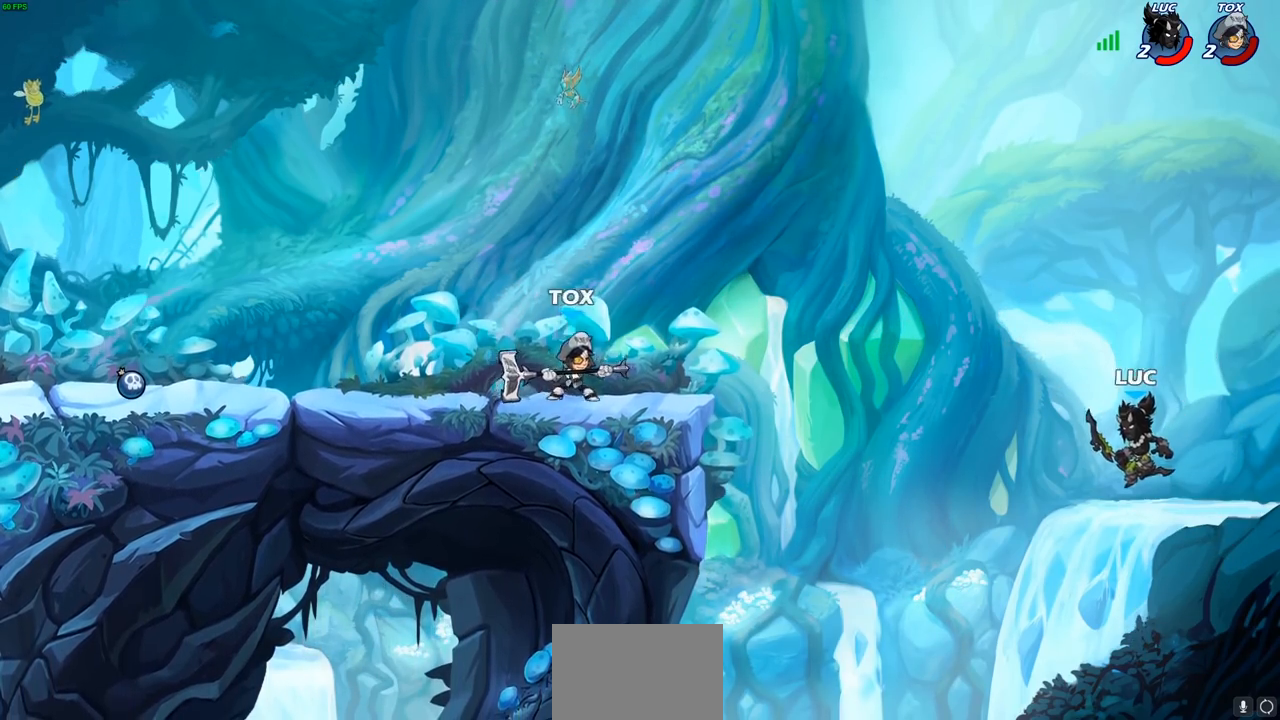
{"buttons": [], "left_stick": "left", "right_stick": "center", "events": [[67, "R2", "down"], [217, "R2", "up"], [317, "R1", "down"], [367, "R1", "up"], [417, "left_stick", "left"]]}